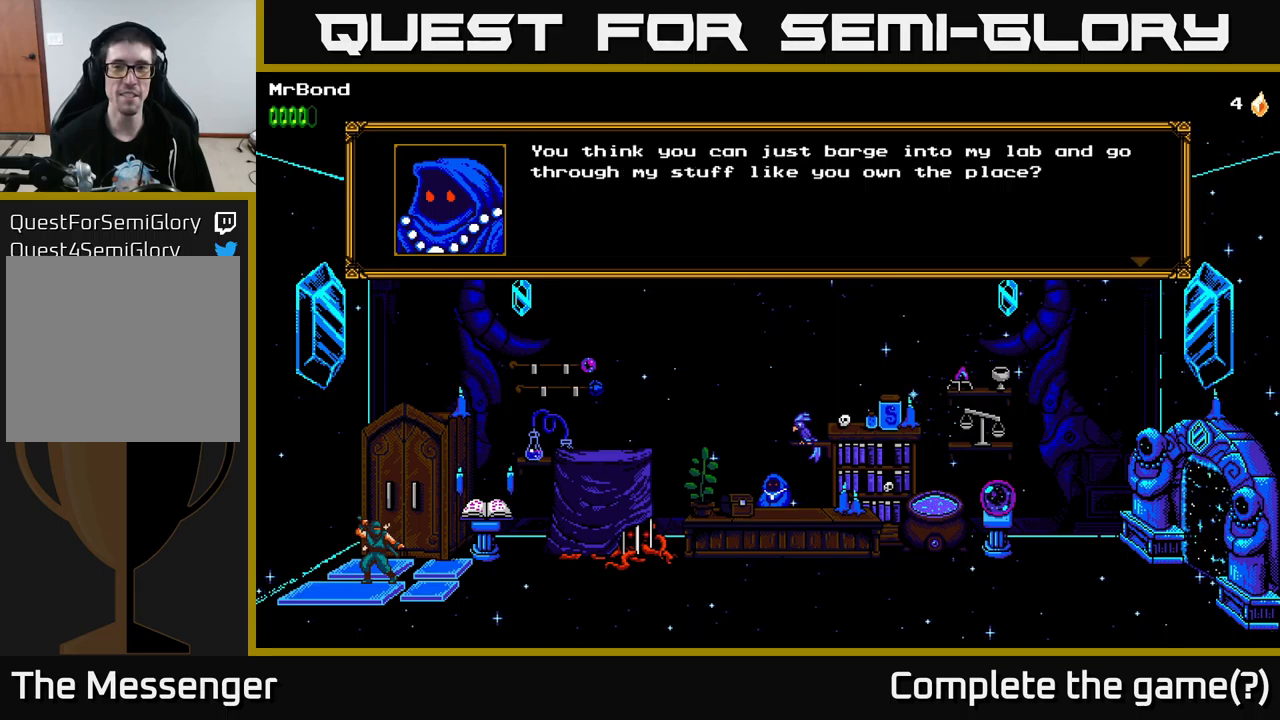
Gameplay with a controller (Xbox layout); each line is a JSON object with the inputs held at the frame after it. "events" lists button and stick changes between this image and that frame as [ms after this image, input, new state], when the widget could be followed in between.
{"buttons": [], "left_stick": "center", "right_stick": "center", "events": []}
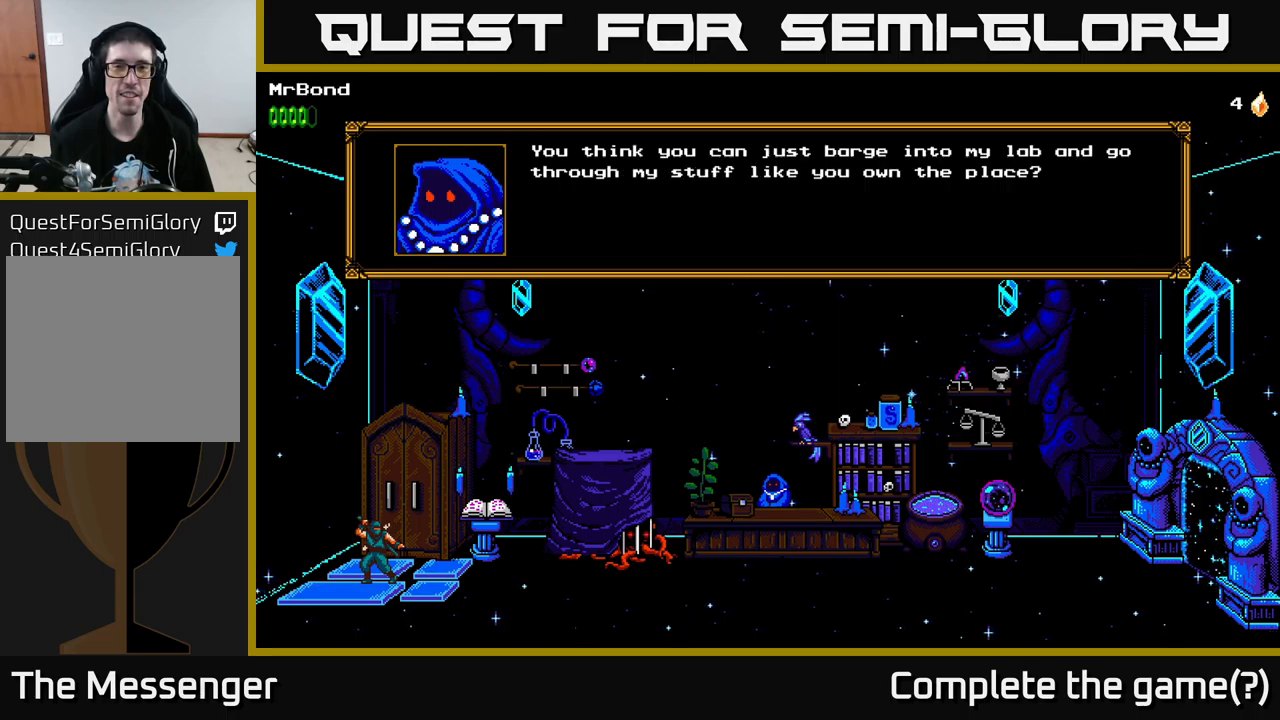
{"buttons": [], "left_stick": "center", "right_stick": "center", "events": []}
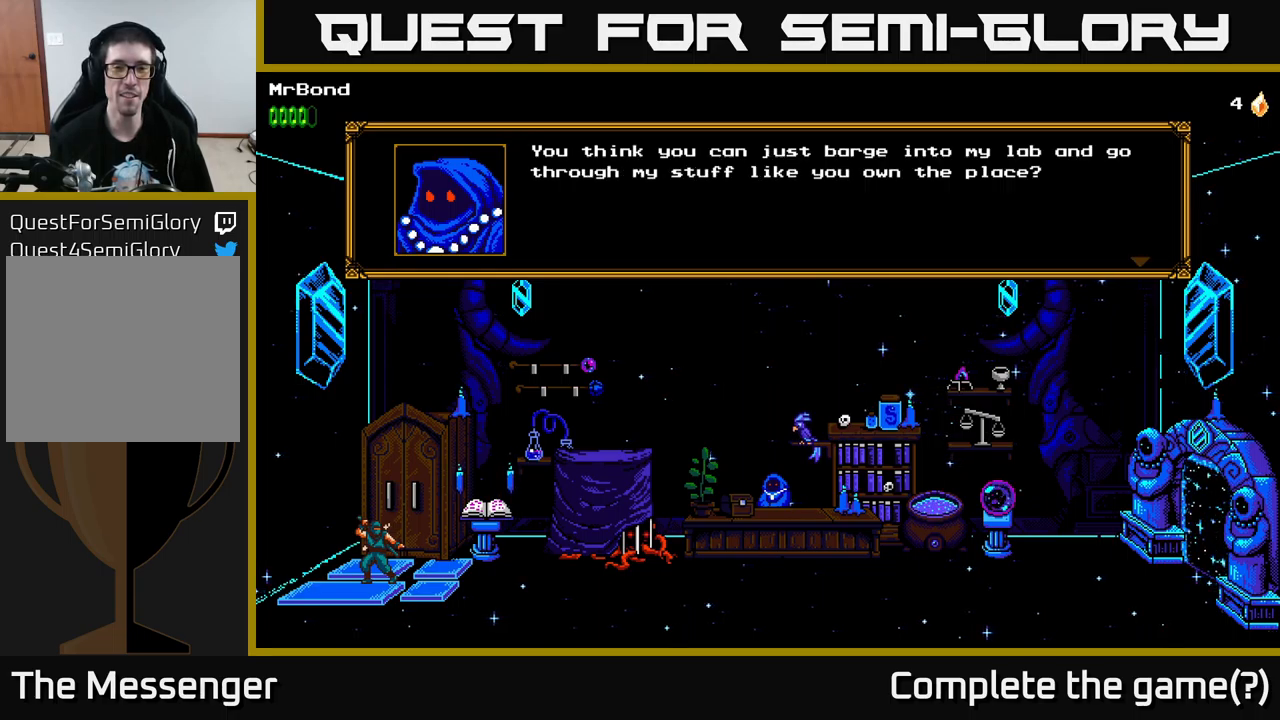
{"buttons": [], "left_stick": "center", "right_stick": "center", "events": []}
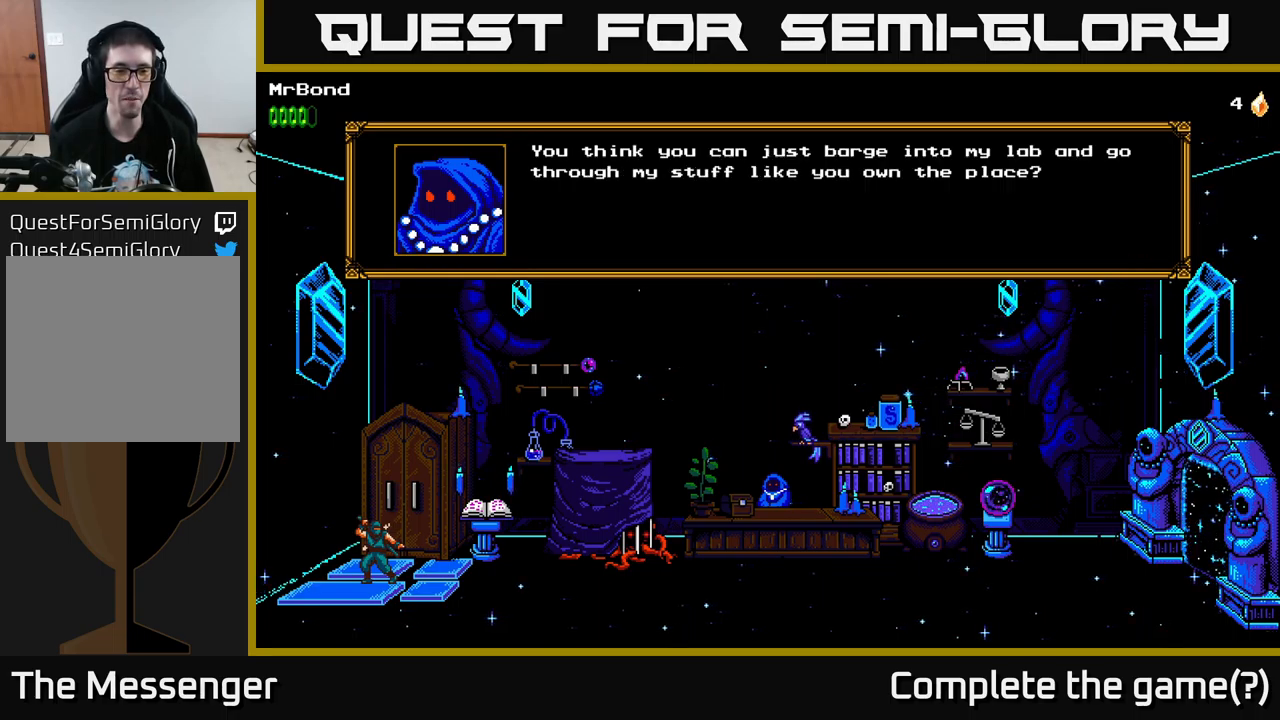
{"buttons": [], "left_stick": "center", "right_stick": "center", "events": []}
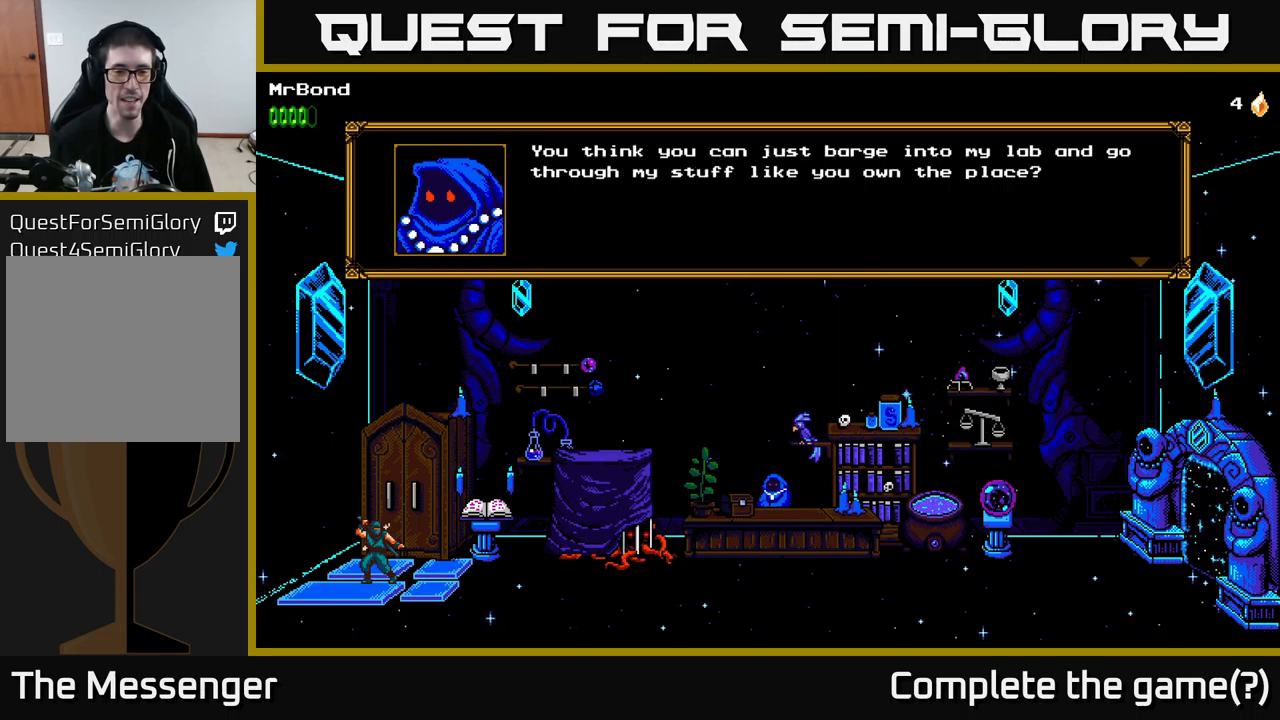
{"buttons": [], "left_stick": "center", "right_stick": "center", "events": []}
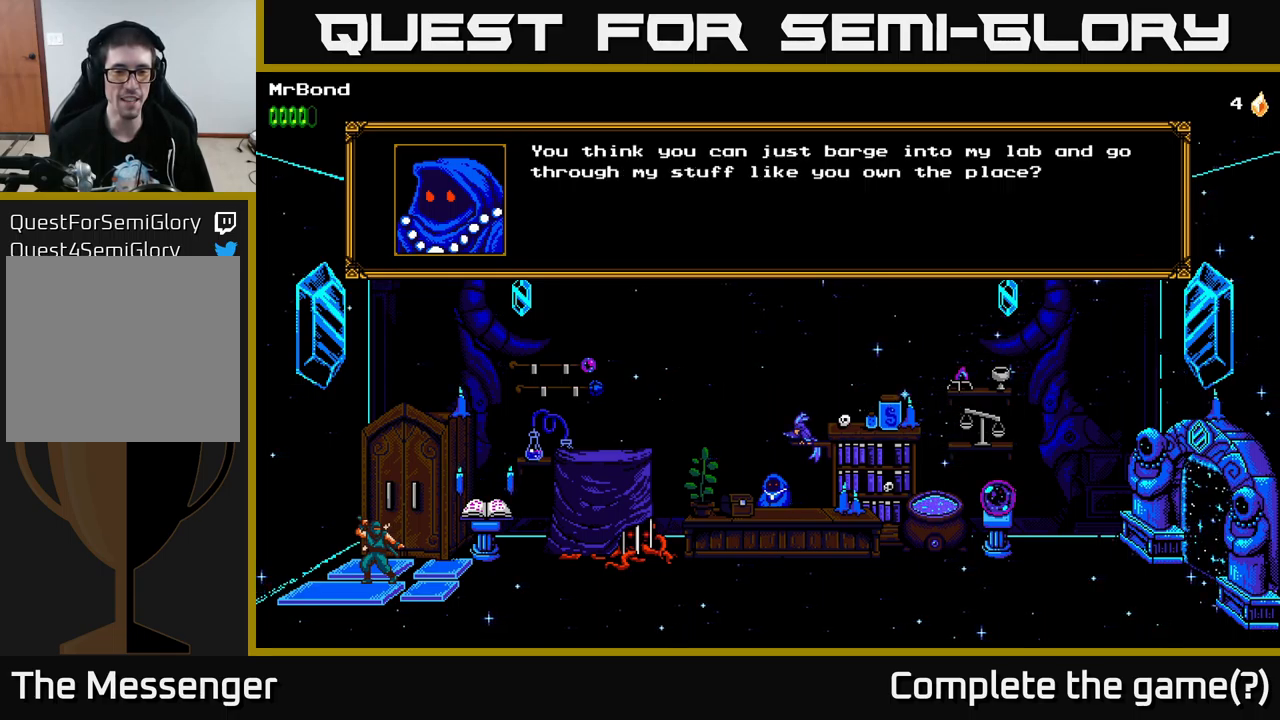
{"buttons": [], "left_stick": "center", "right_stick": "center", "events": []}
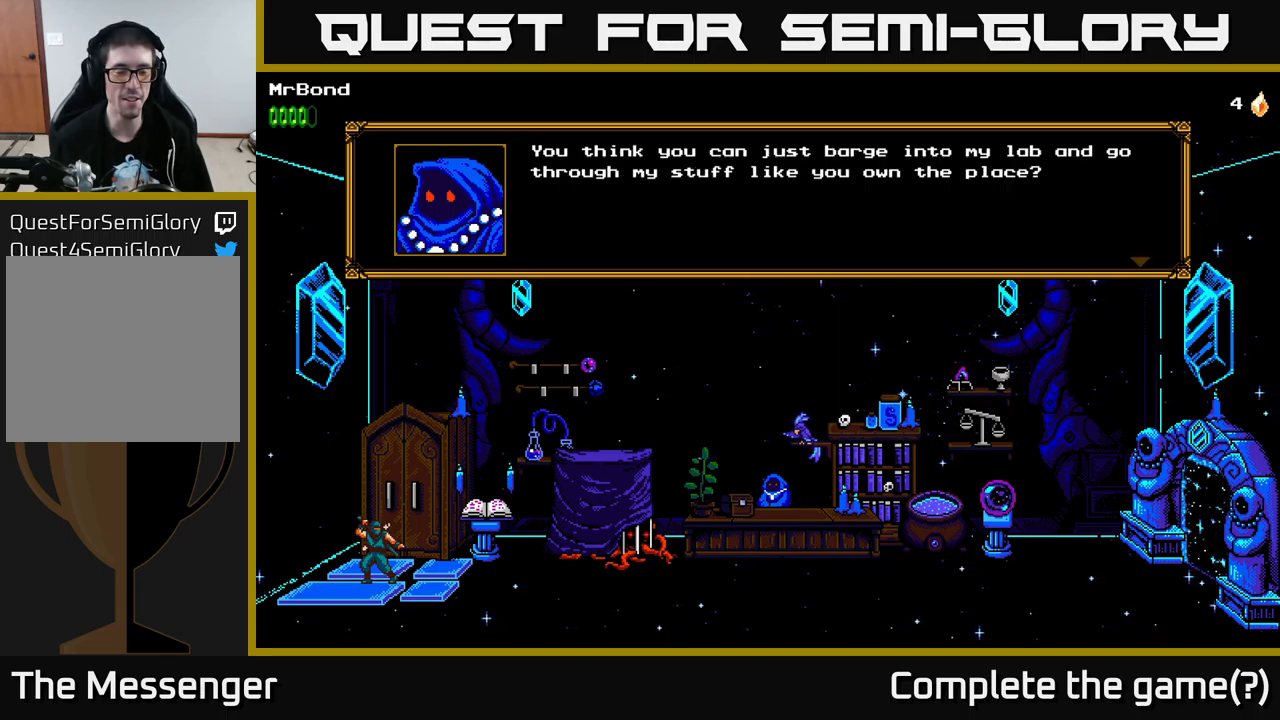
{"buttons": [], "left_stick": "center", "right_stick": "center", "events": [[184, "A", "down"], [467, "A", "up"]]}
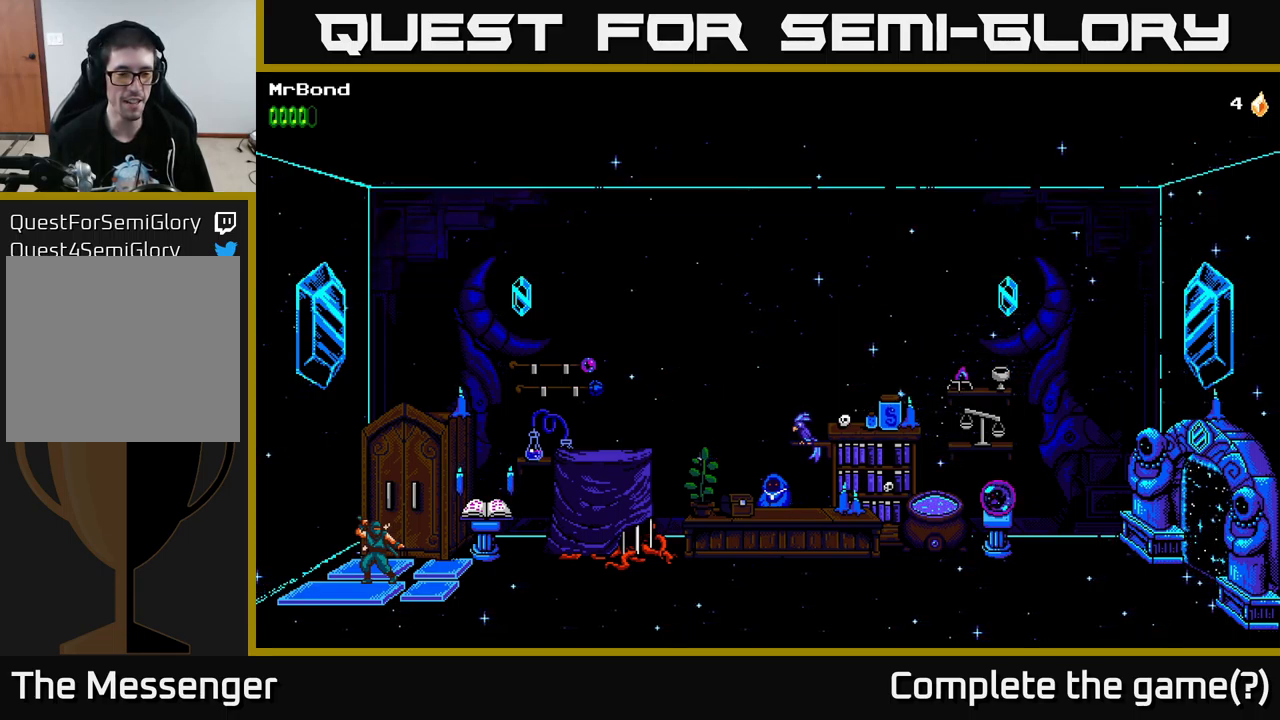
{"buttons": [], "left_stick": "center", "right_stick": "center", "events": []}
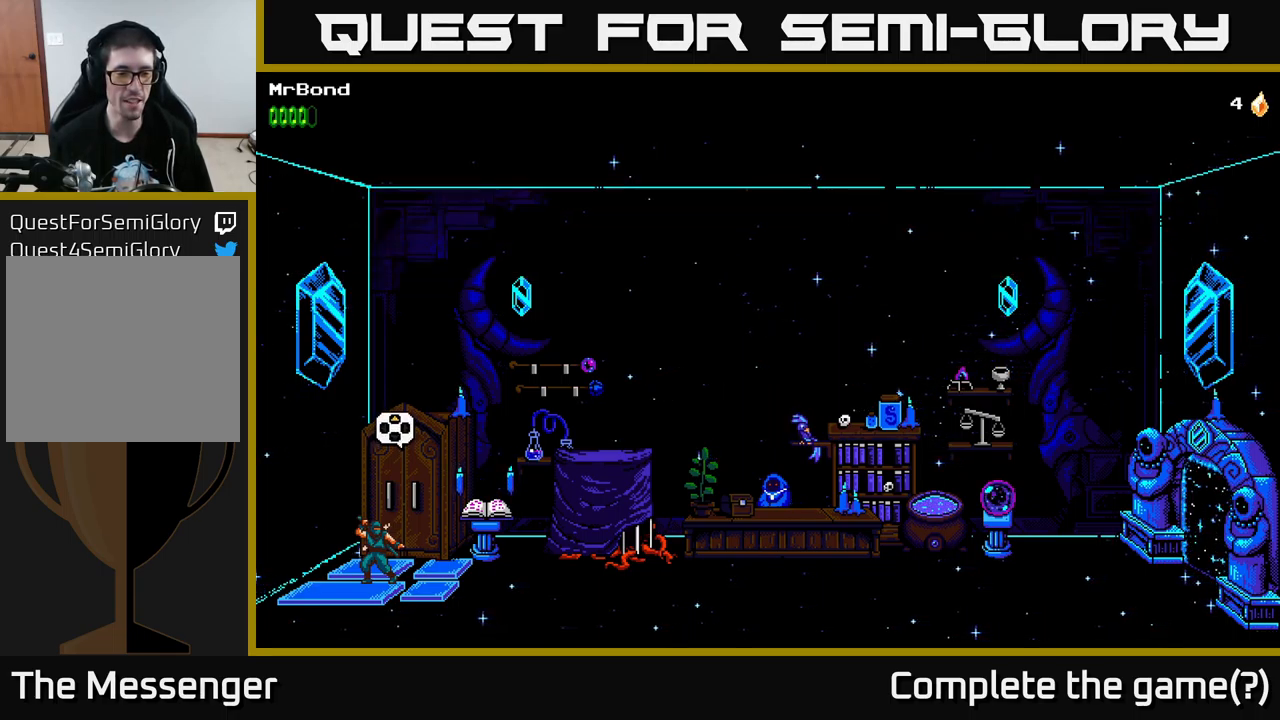
{"buttons": [], "left_stick": "center", "right_stick": "center", "events": [[100, "DPAD_UP", "down"], [283, "DPAD_UP", "up"]]}
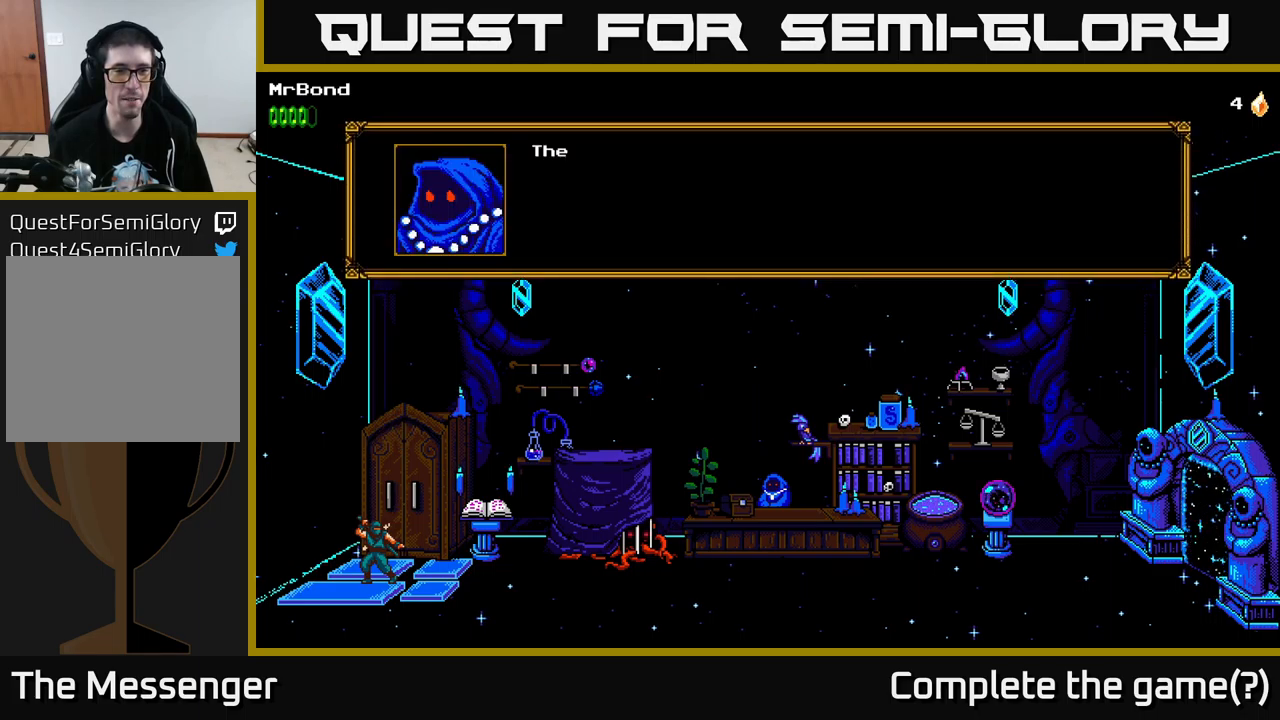
{"buttons": [], "left_stick": "center", "right_stick": "center", "events": []}
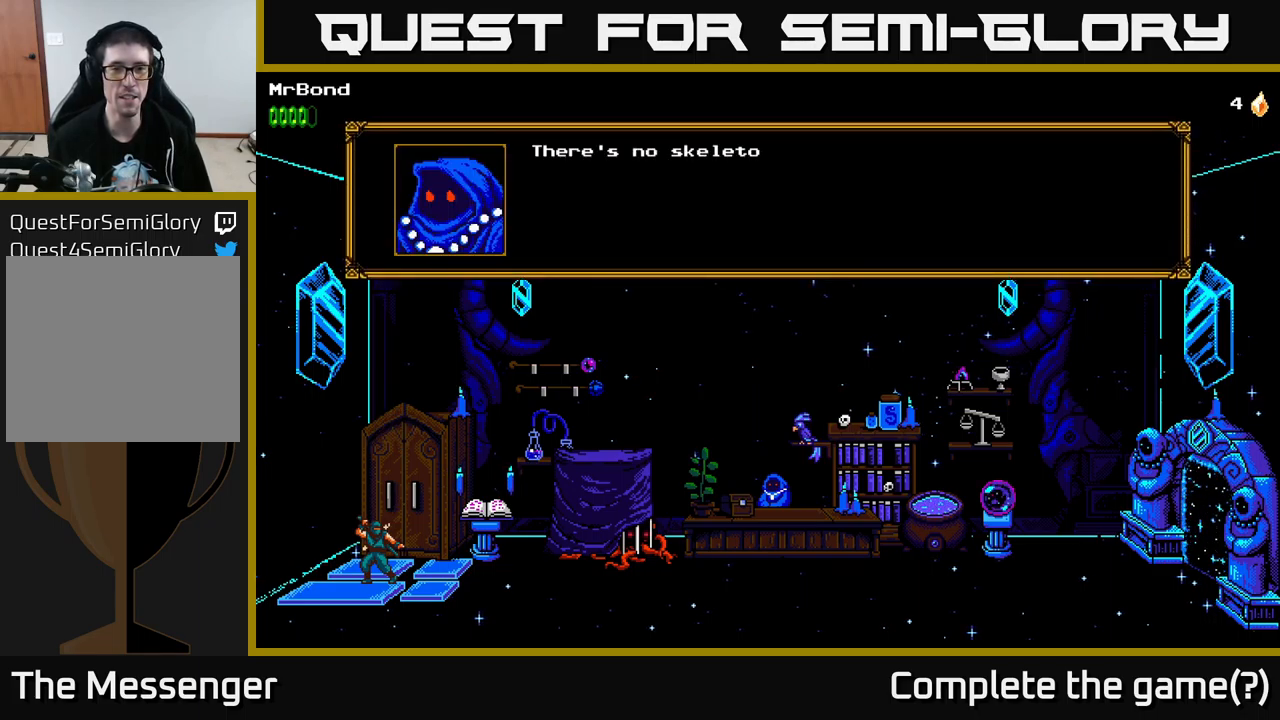
{"buttons": [], "left_stick": "center", "right_stick": "center", "events": [[100, "A", "down"], [400, "A", "up"]]}
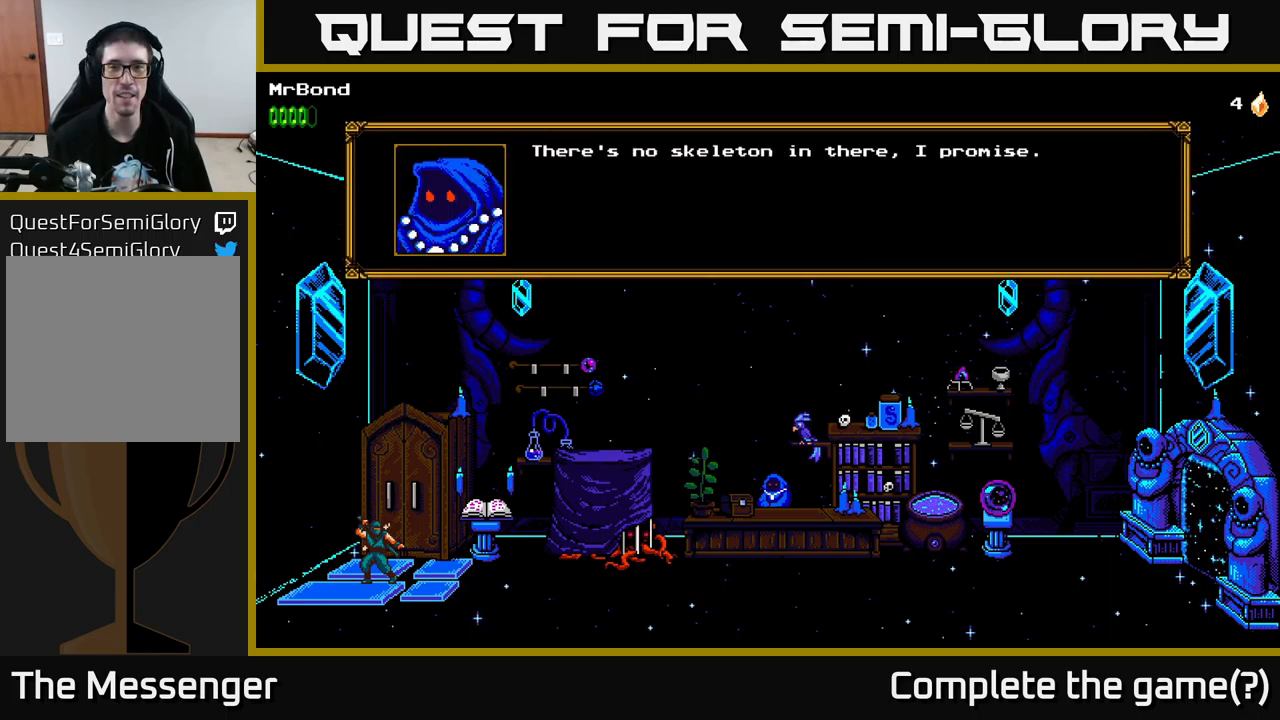
{"buttons": [], "left_stick": "center", "right_stick": "center", "events": [[217, "A", "down"], [434, "A", "up"]]}
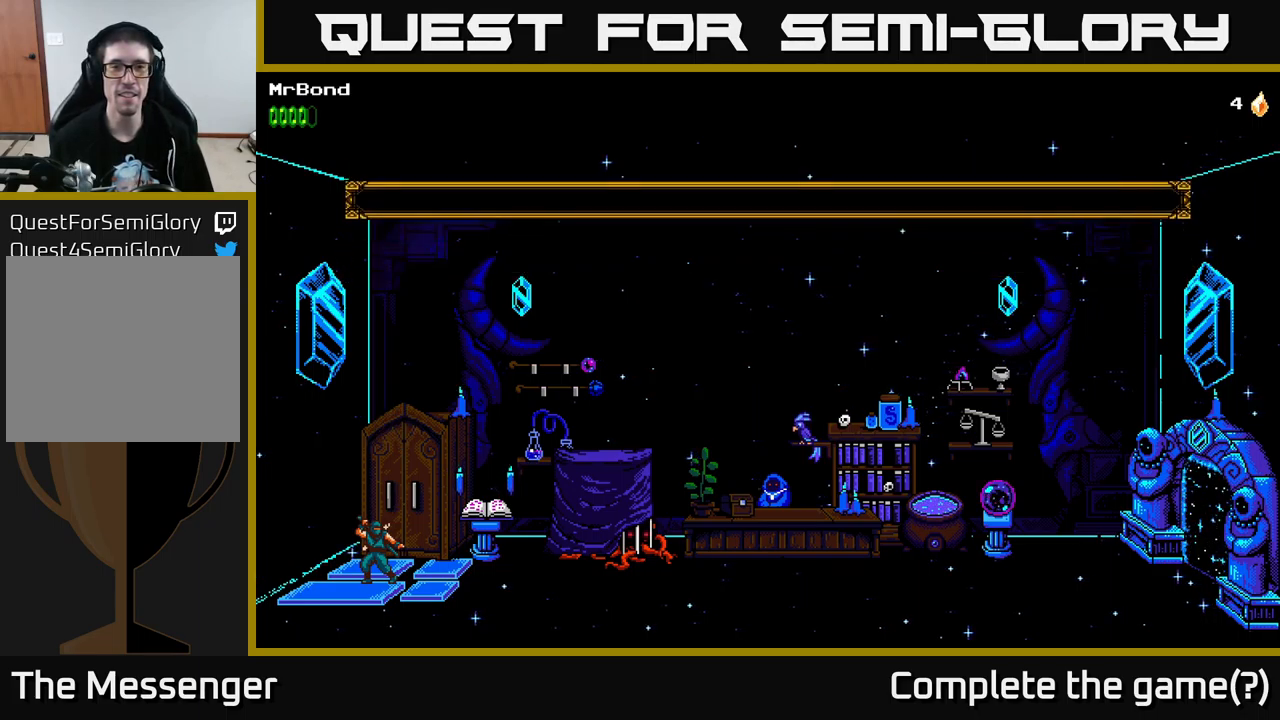
{"buttons": [], "left_stick": "center", "right_stick": "center", "events": []}
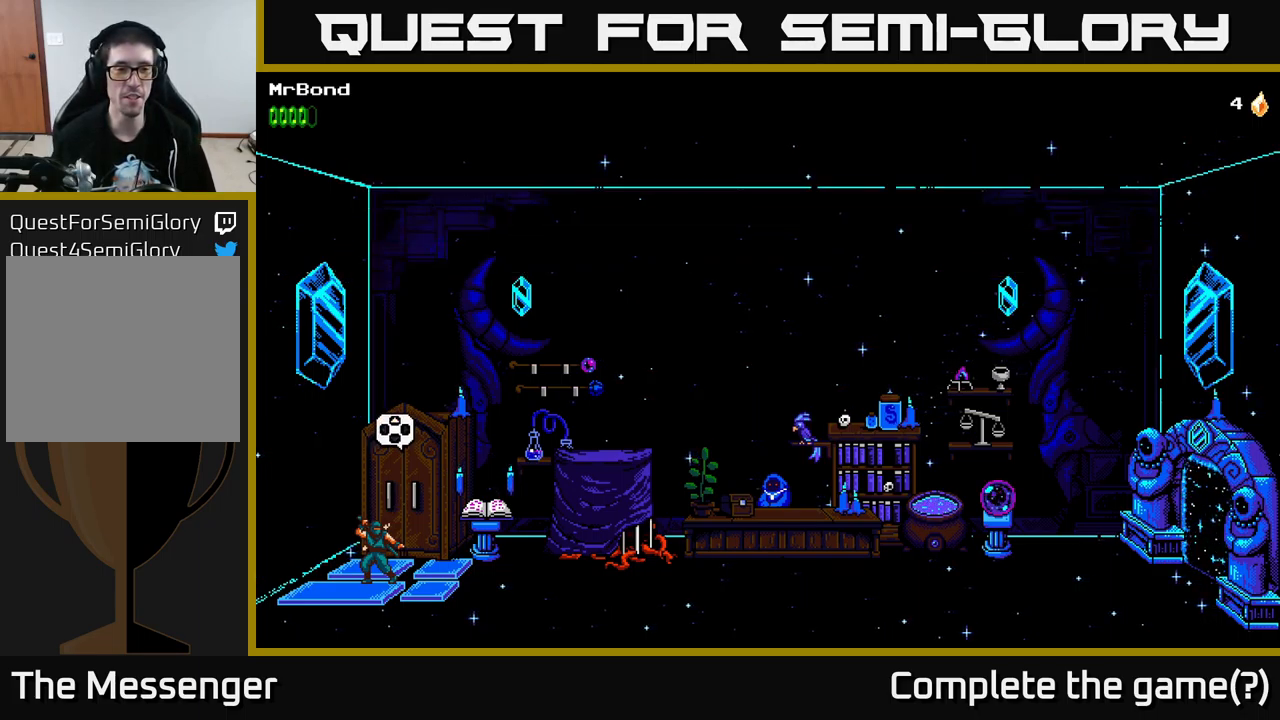
{"buttons": ["DPAD_UP"], "left_stick": "center", "right_stick": "center", "events": [[467, "DPAD_UP", "down"]]}
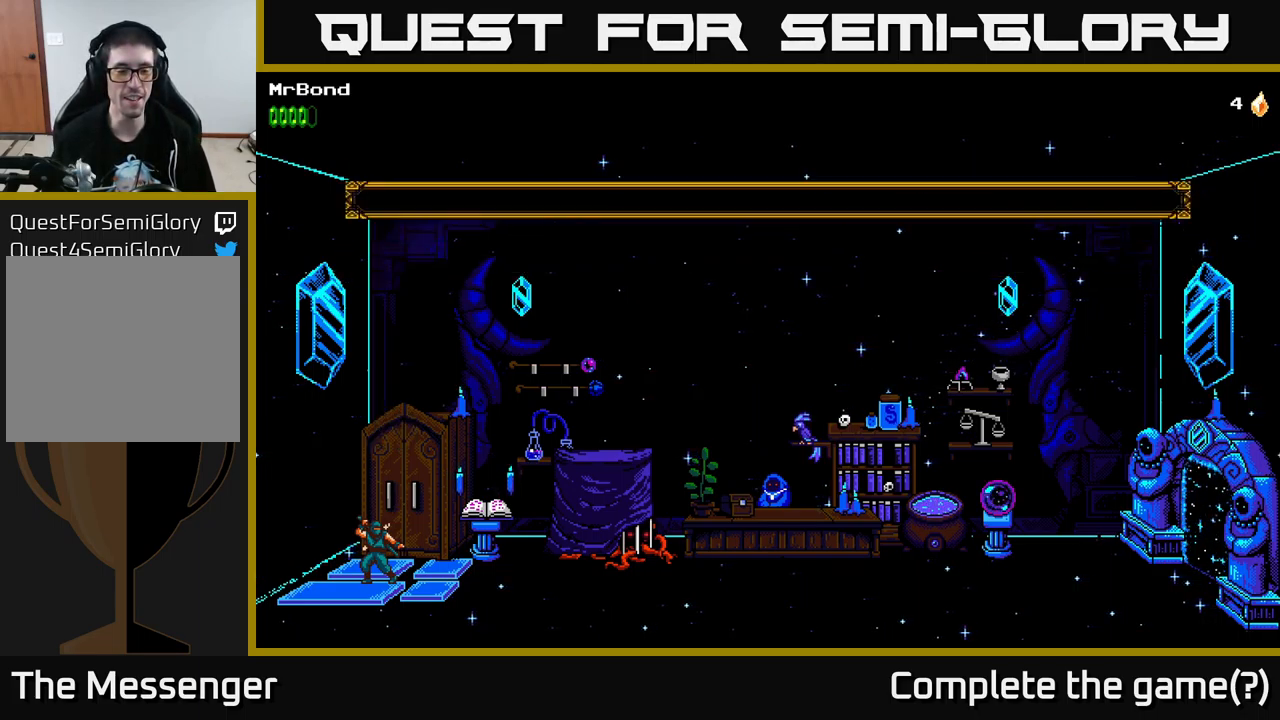
{"buttons": [], "left_stick": "center", "right_stick": "center", "events": [[267, "DPAD_UP", "up"]]}
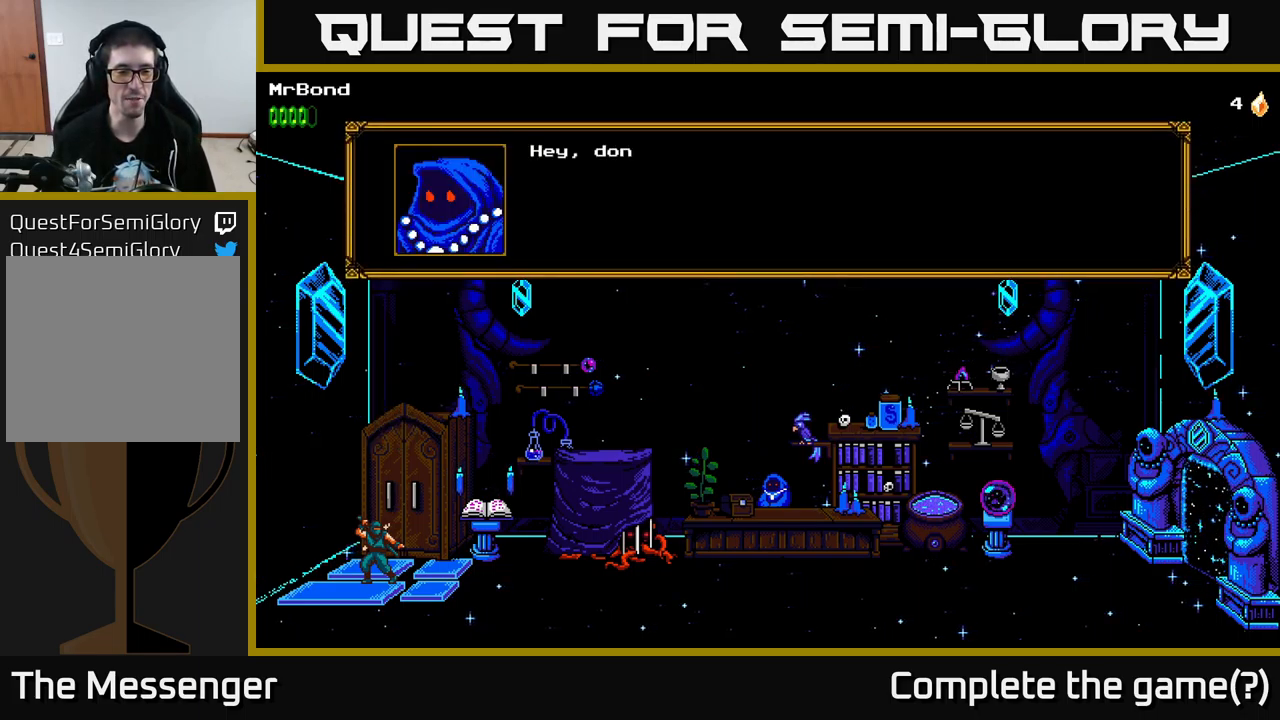
{"buttons": [], "left_stick": "center", "right_stick": "center", "events": []}
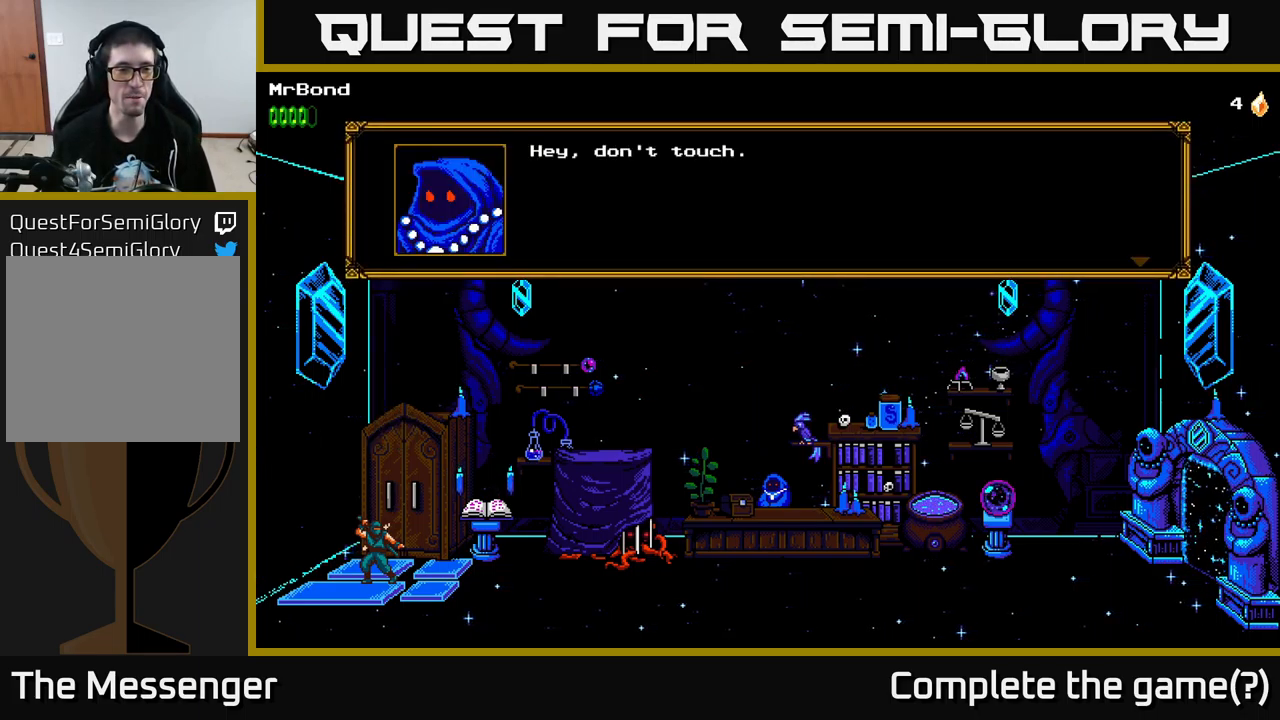
{"buttons": [], "left_stick": "center", "right_stick": "center", "events": []}
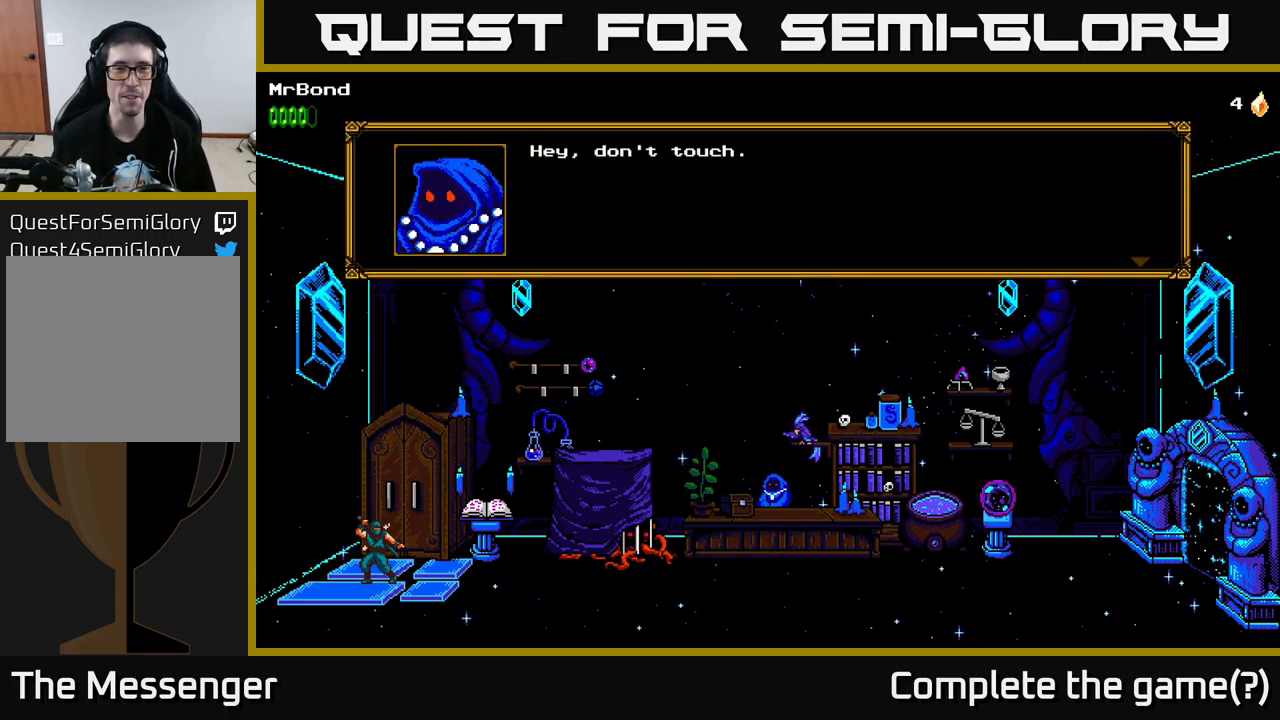
{"buttons": [], "left_stick": "center", "right_stick": "center", "events": []}
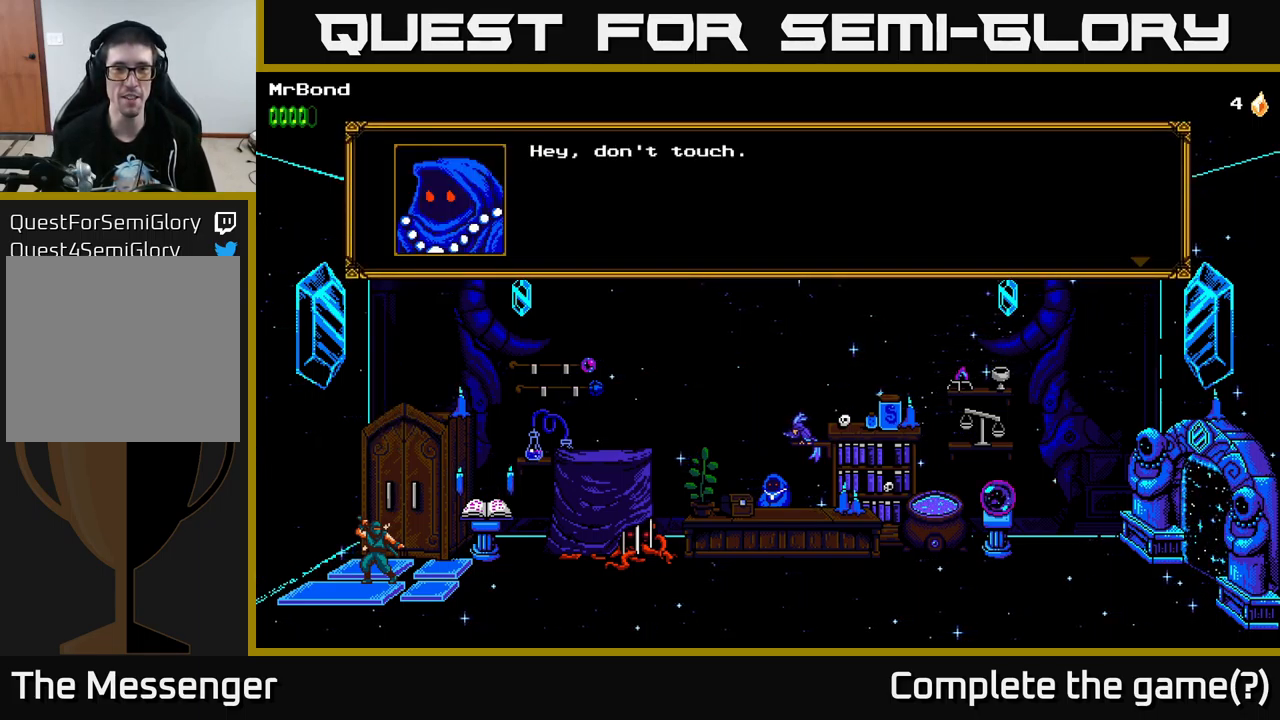
{"buttons": [], "left_stick": "center", "right_stick": "center", "events": [[34, "A", "down"], [201, "A", "up"]]}
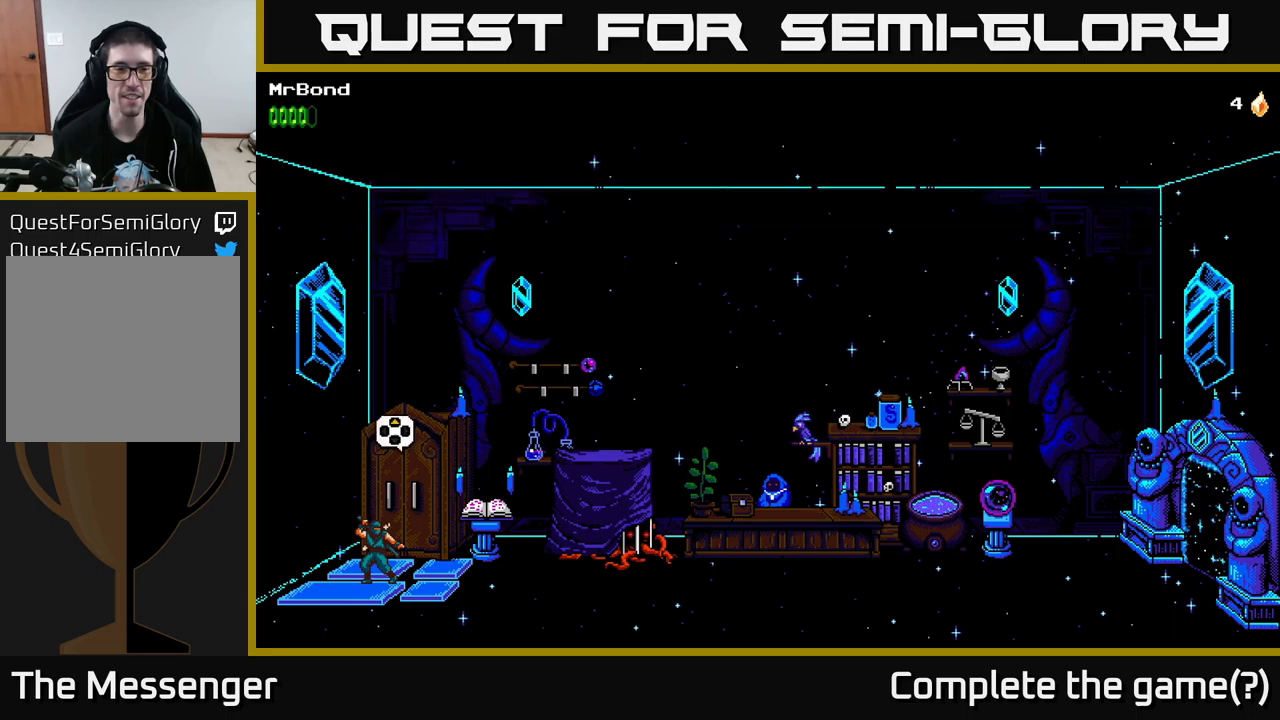
{"buttons": [], "left_stick": "center", "right_stick": "center", "events": [[300, "DPAD_UP", "down"], [450, "DPAD_UP", "up"]]}
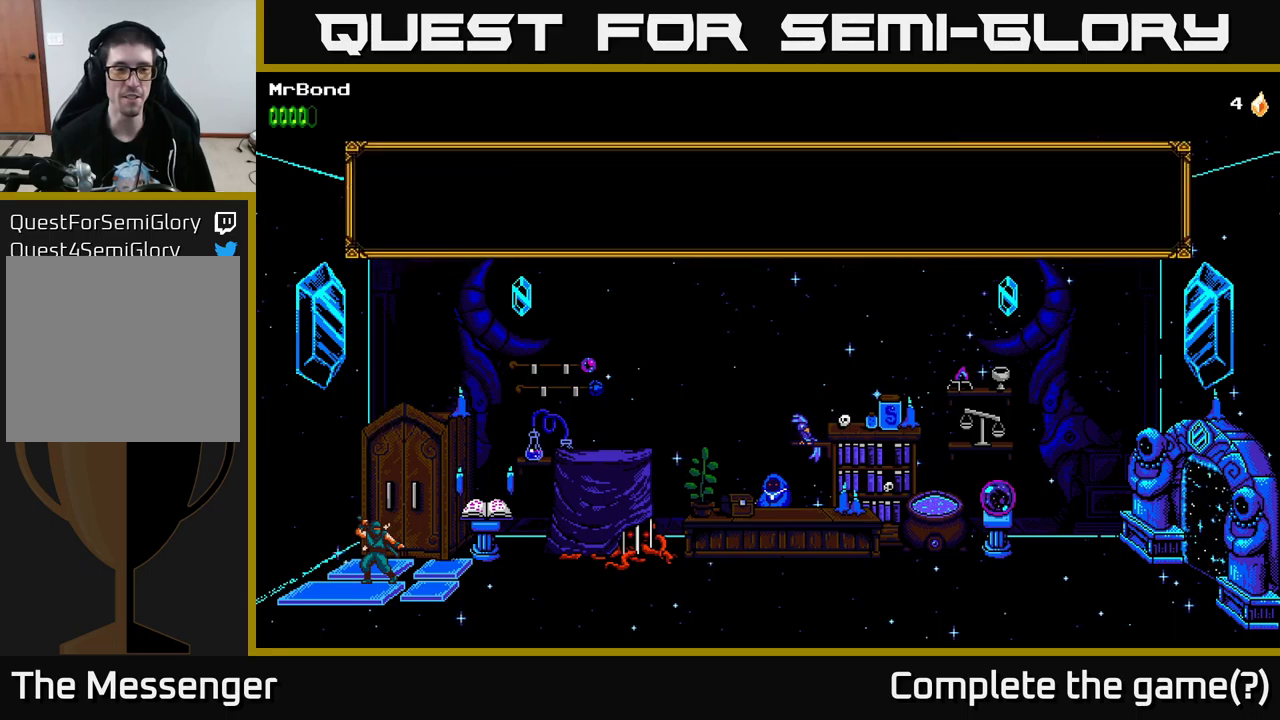
{"buttons": ["A"], "left_stick": "center", "right_stick": "center", "events": [[400, "A", "down"]]}
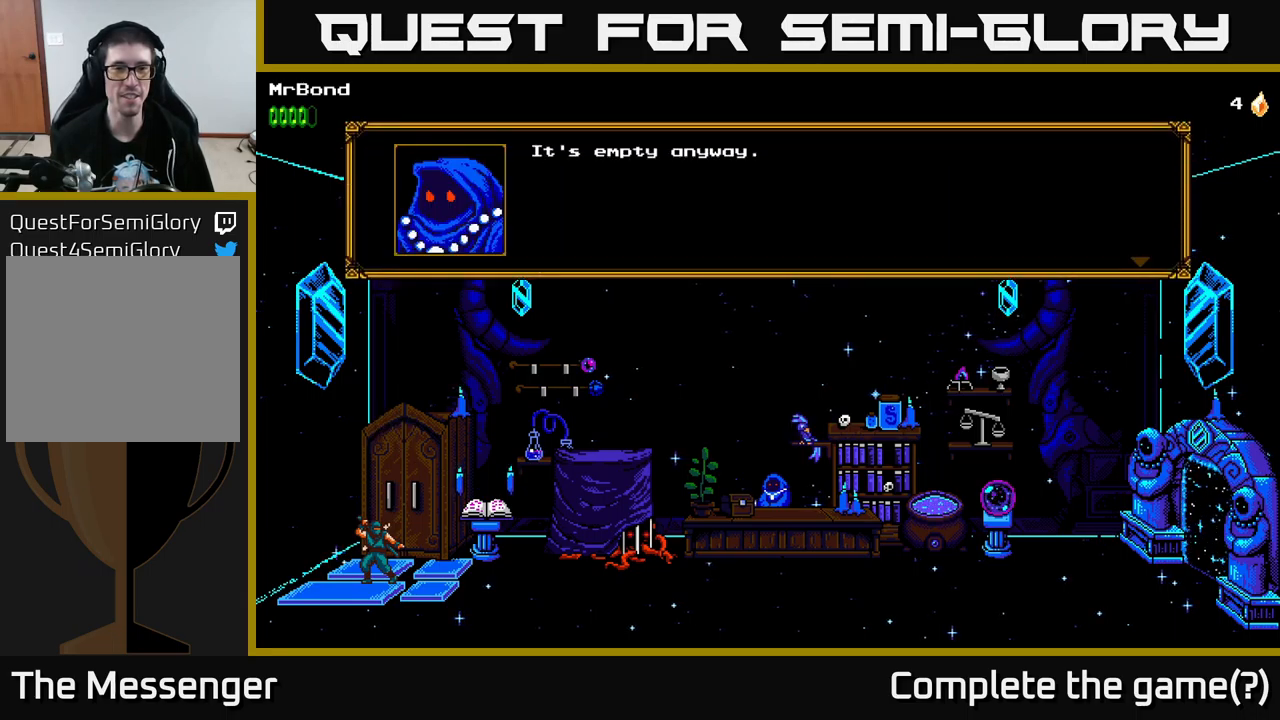
{"buttons": ["A"], "left_stick": "center", "right_stick": "center", "events": [[167, "A", "up"], [417, "A", "down"]]}
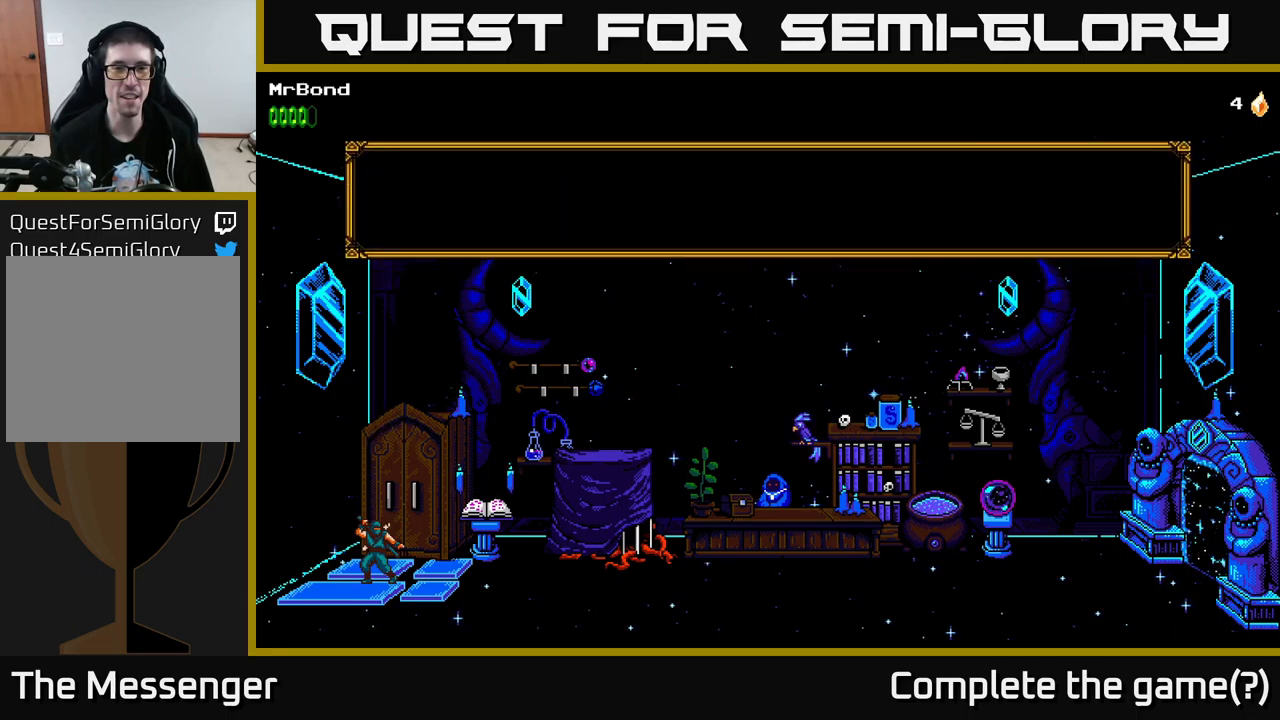
{"buttons": ["DPAD_UP"], "left_stick": "center", "right_stick": "center", "events": [[100, "A", "up"], [417, "DPAD_UP", "down"]]}
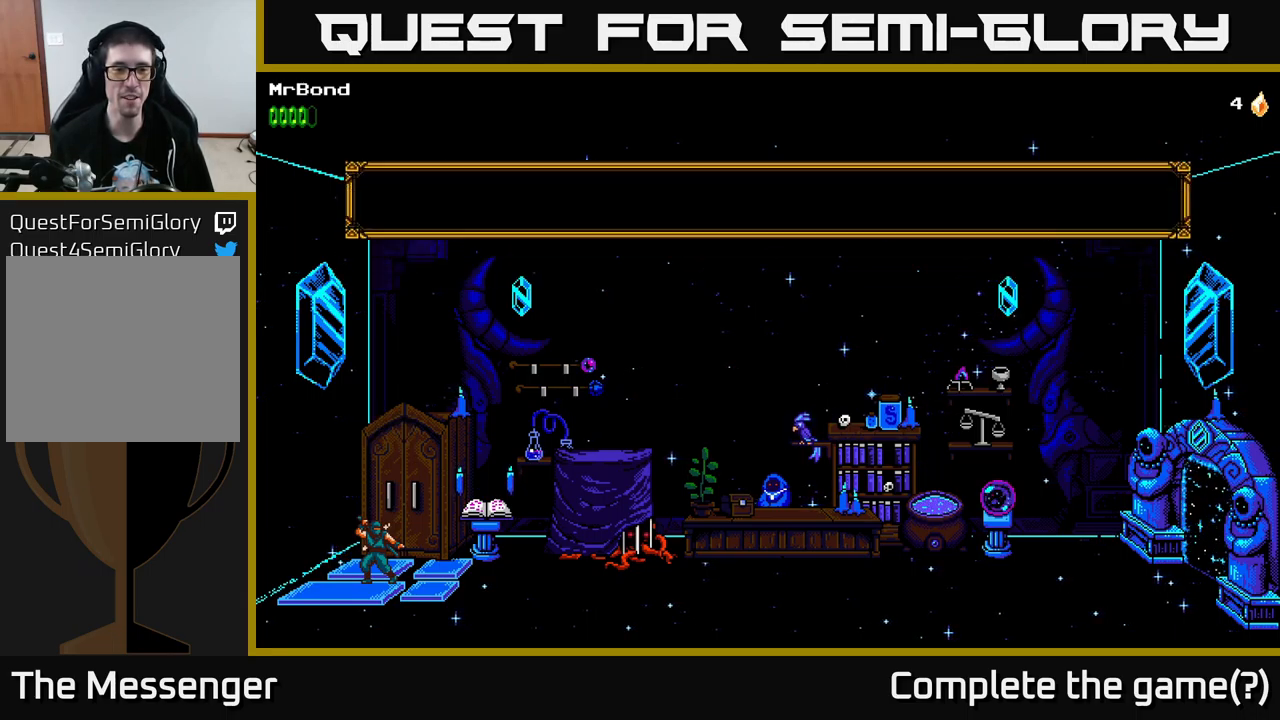
{"buttons": [], "left_stick": "center", "right_stick": "center", "events": [[150, "DPAD_UP", "up"]]}
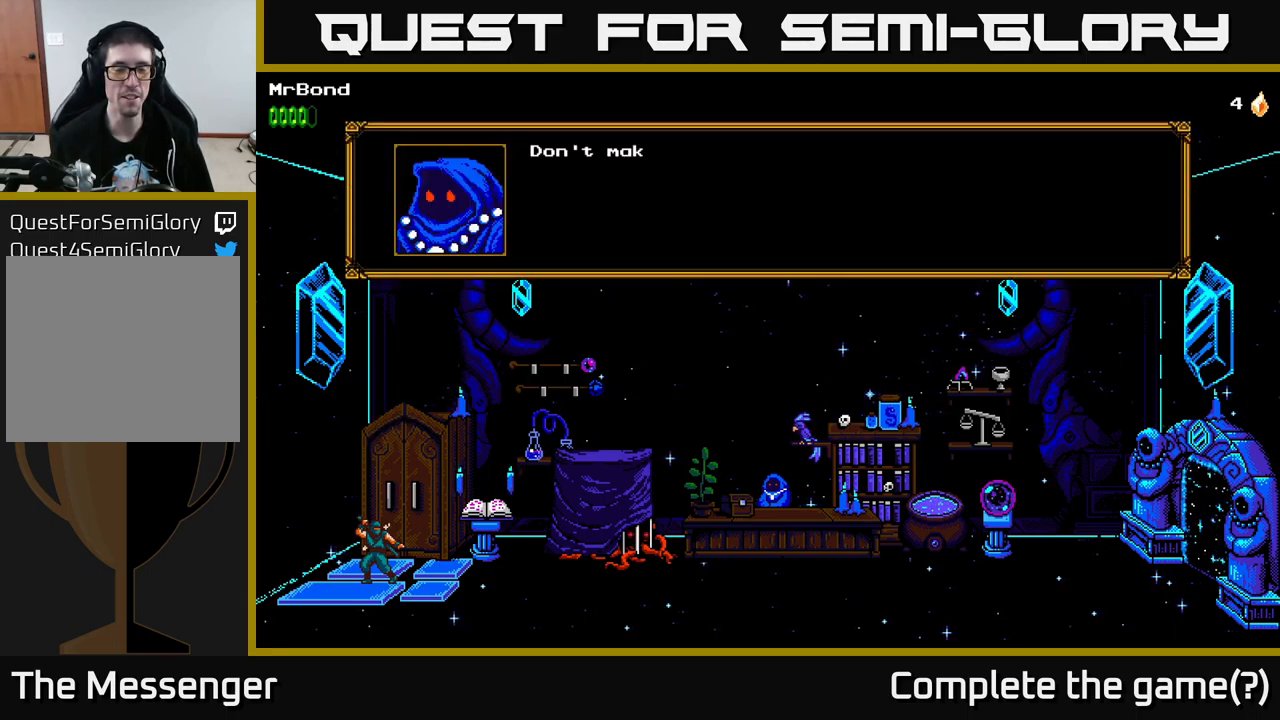
{"buttons": [], "left_stick": "center", "right_stick": "center", "events": []}
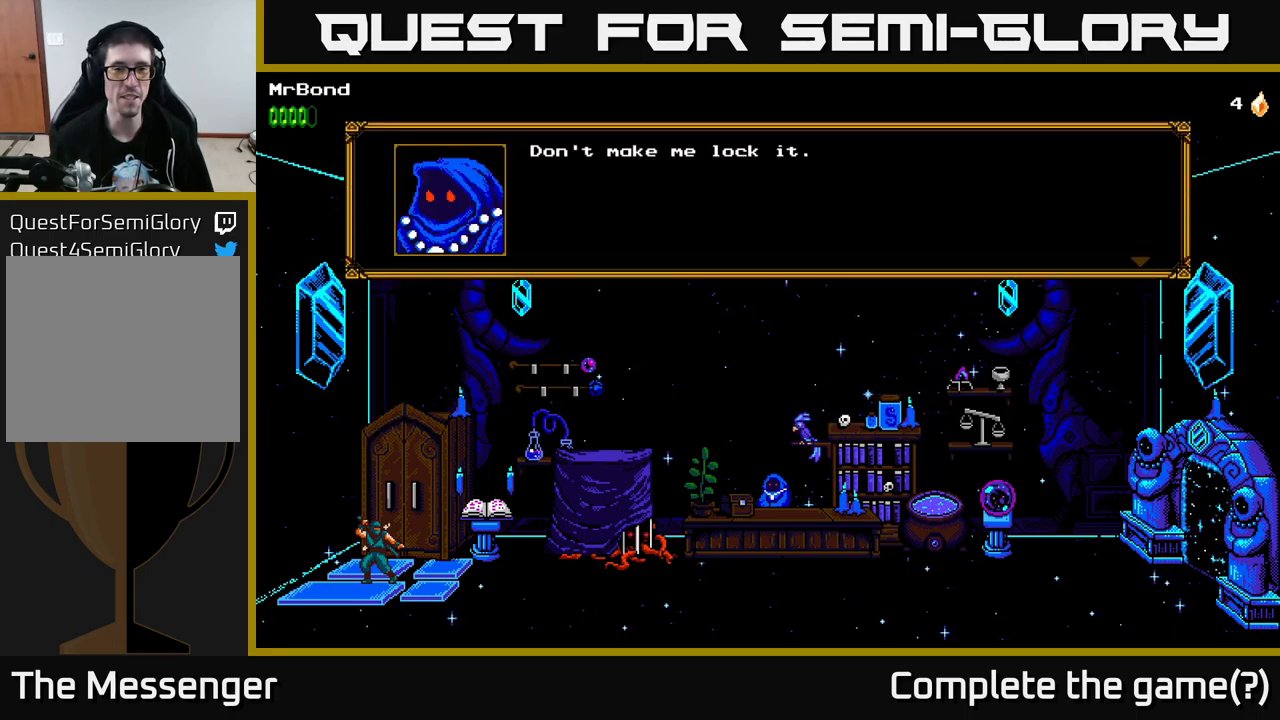
{"buttons": ["A"], "left_stick": "center", "right_stick": "center", "events": [[433, "A", "down"]]}
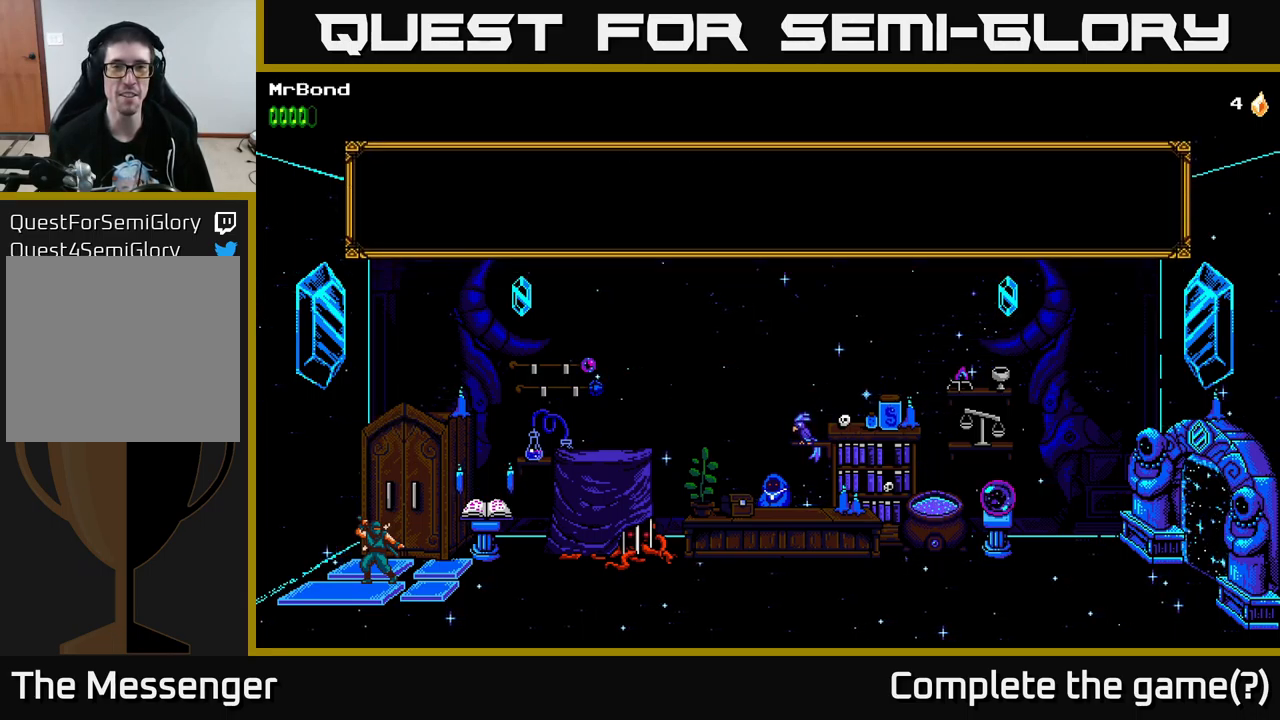
{"buttons": [], "left_stick": "center", "right_stick": "center", "events": [[133, "A", "up"]]}
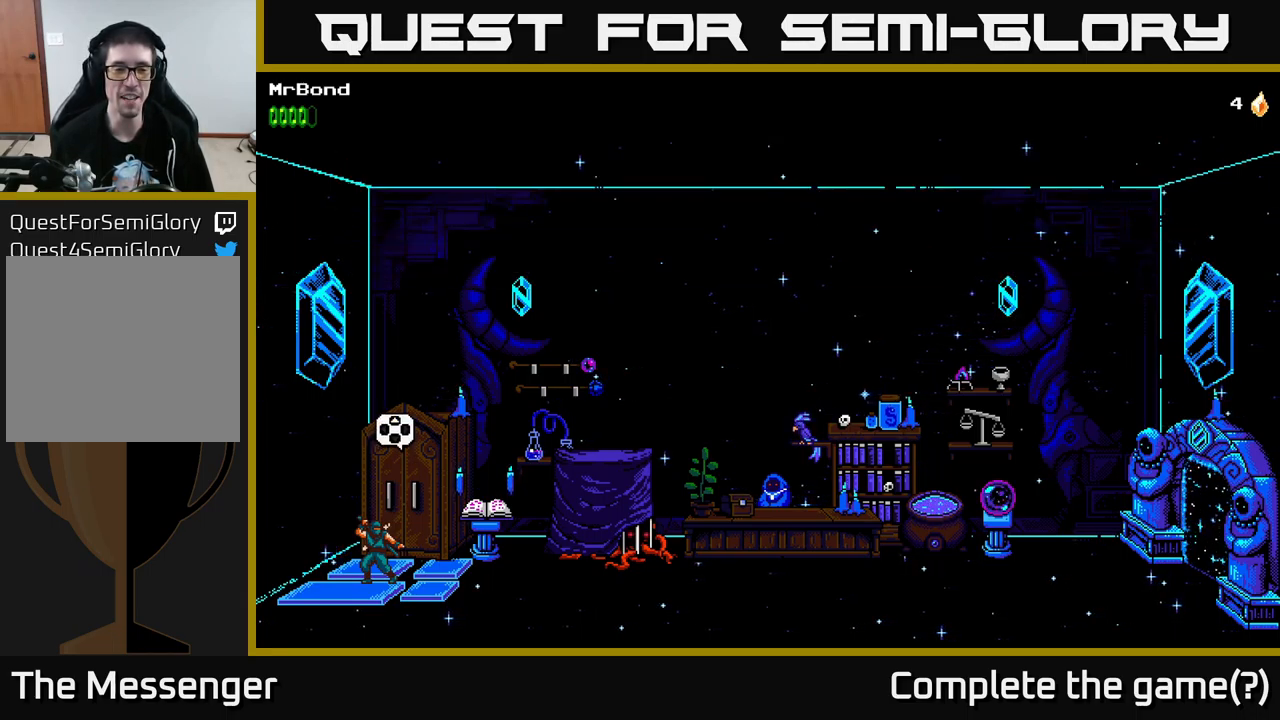
{"buttons": [], "left_stick": "center", "right_stick": "center", "events": [[133, "DPAD_UP", "down"], [400, "DPAD_UP", "up"]]}
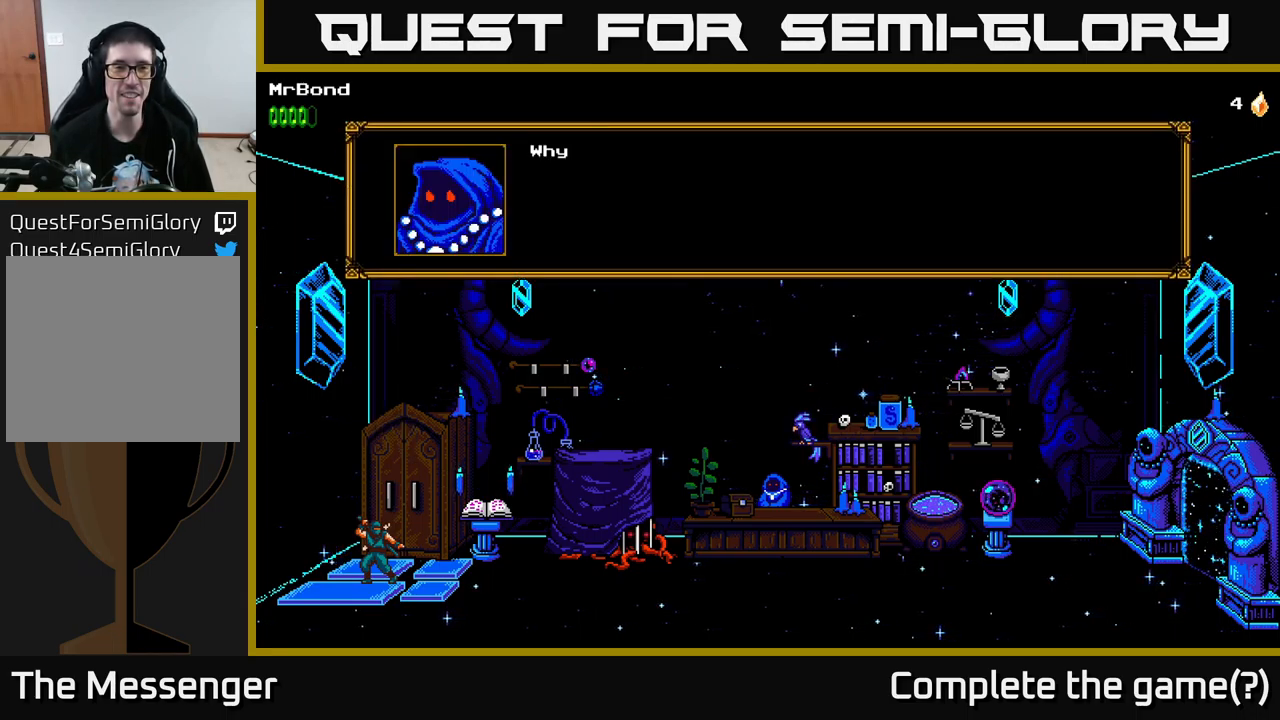
{"buttons": [], "left_stick": "center", "right_stick": "center", "events": [[67, "A", "down"], [300, "A", "up"]]}
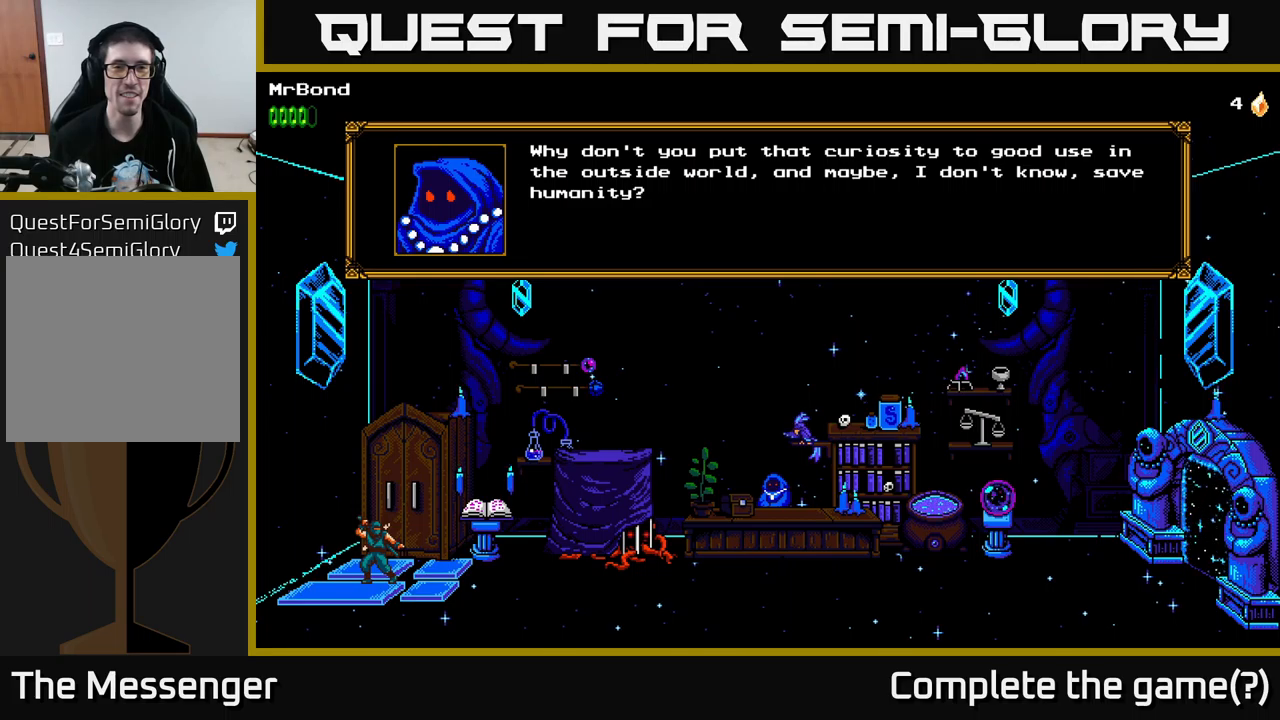
{"buttons": [], "left_stick": "center", "right_stick": "center", "events": []}